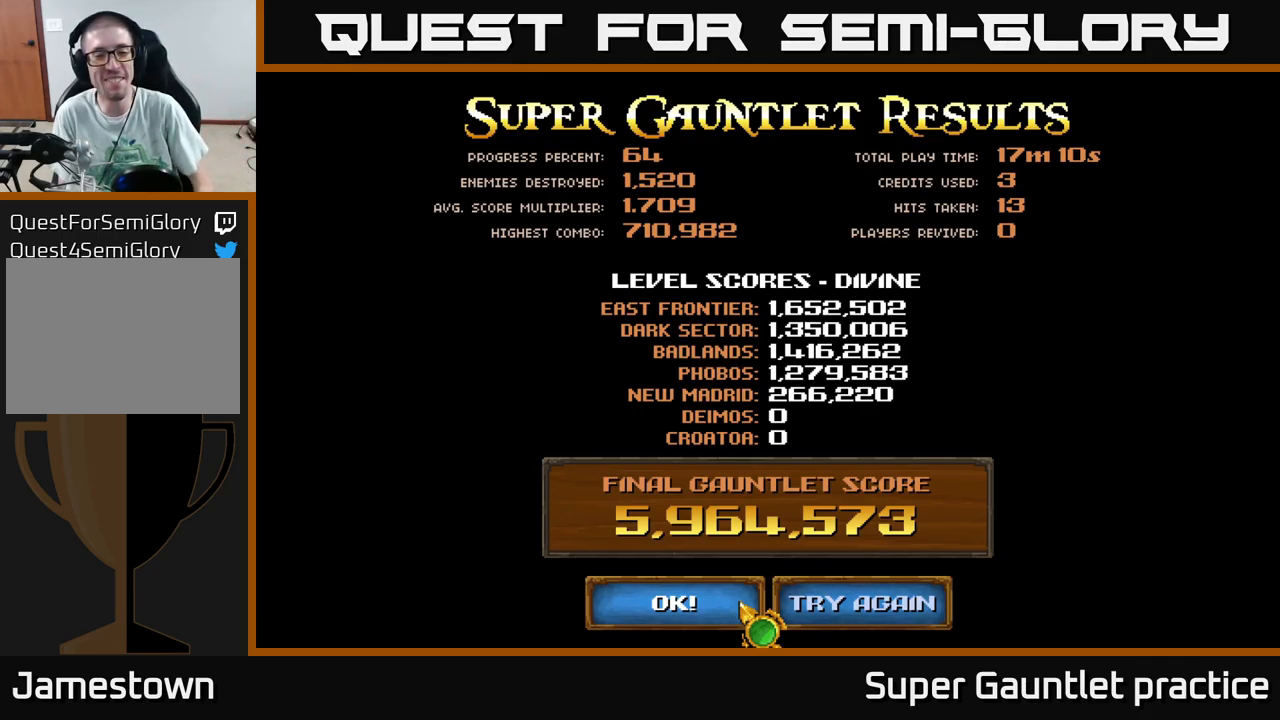
Gameplay with a controller (Xbox layout); each line is a JSON object with the inputs held at the frame after it. "events" lists button and stick changes between this image and that frame as [ms after this image, input, new state], when the widget could be followed in between. Not read: right_stick.
{"buttons": [], "left_stick": "center", "events": [[67, "left_stick", "right"], [233, "left_stick", "center"]]}
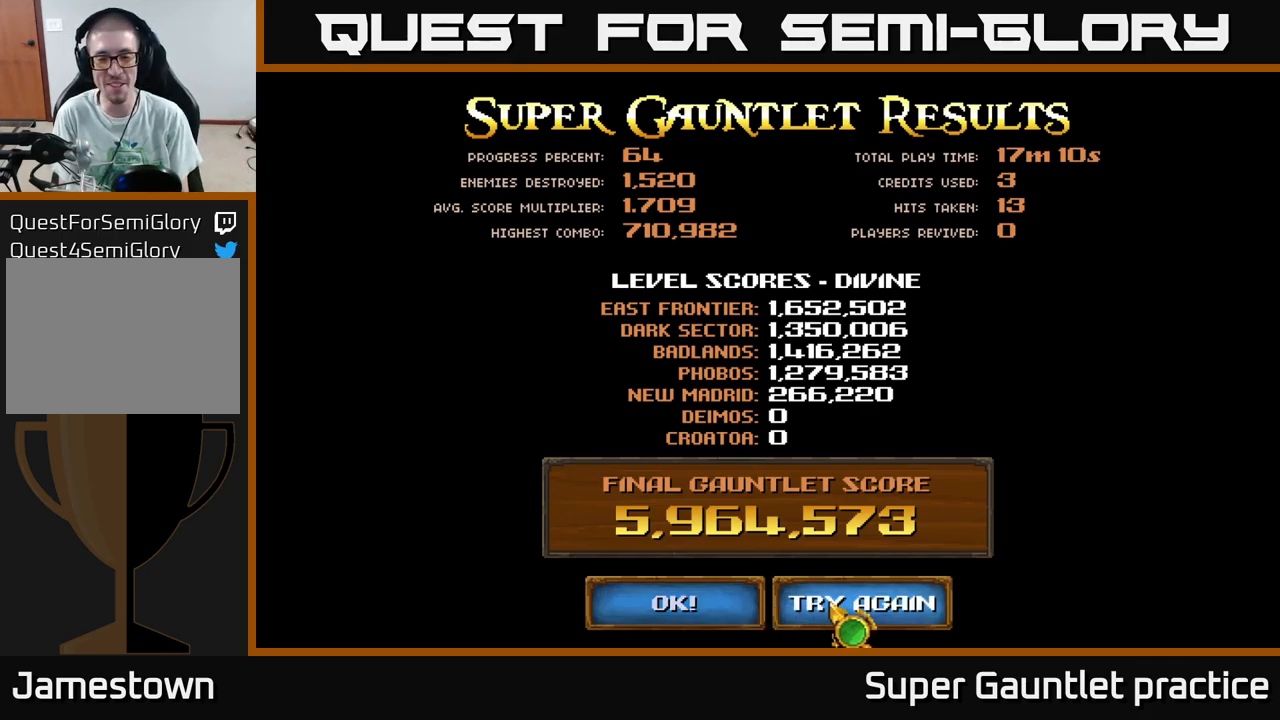
{"buttons": [], "left_stick": "center", "events": [[217, "A", "down"], [333, "A", "up"]]}
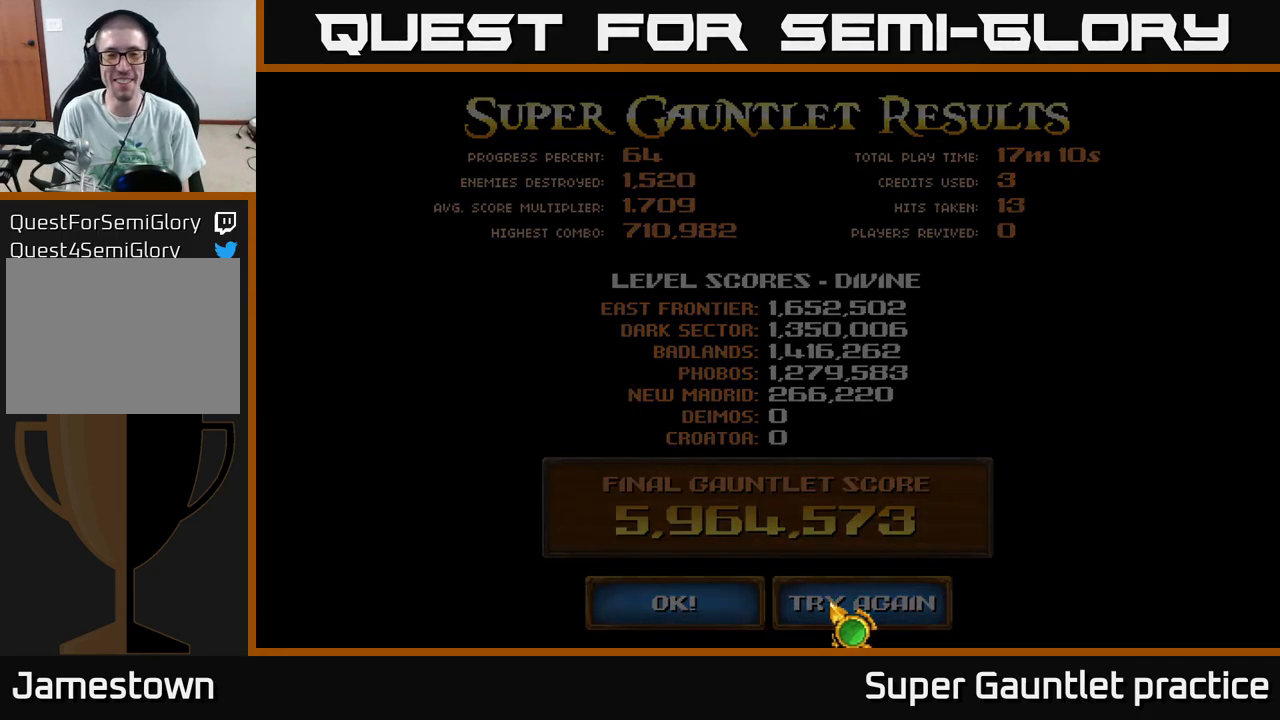
{"buttons": [], "left_stick": "center", "events": []}
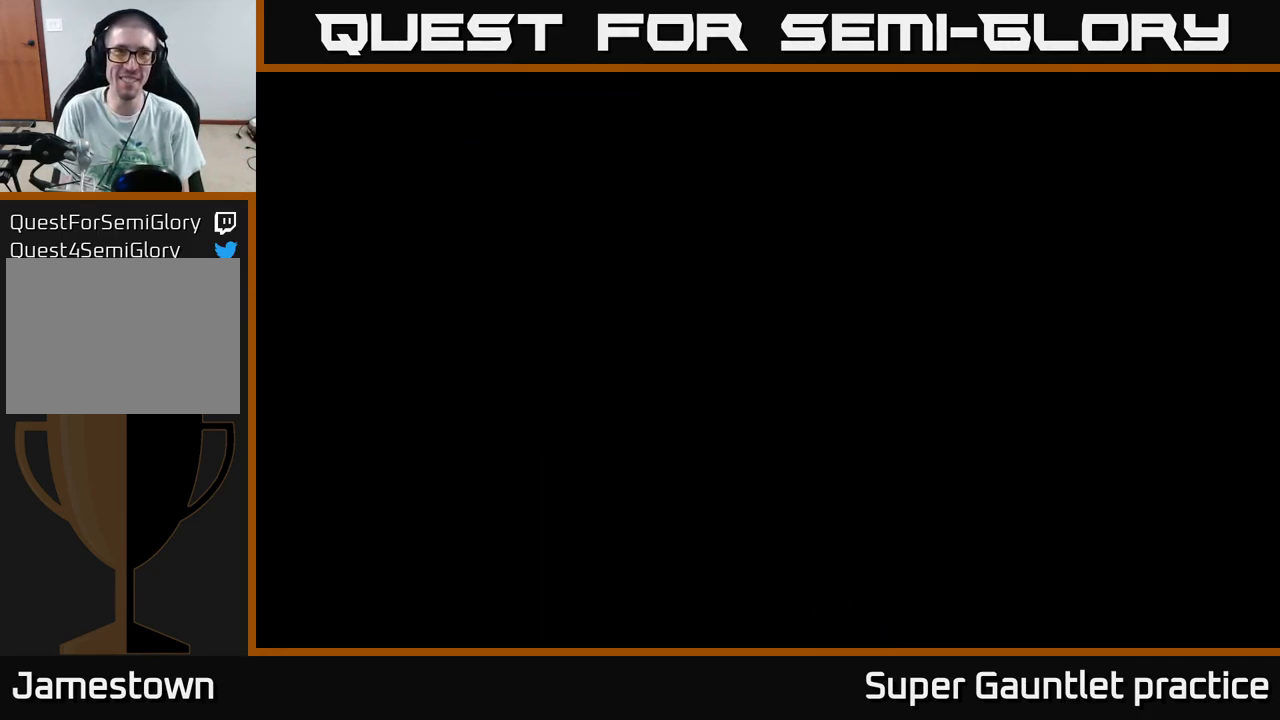
{"buttons": [], "left_stick": "center", "events": []}
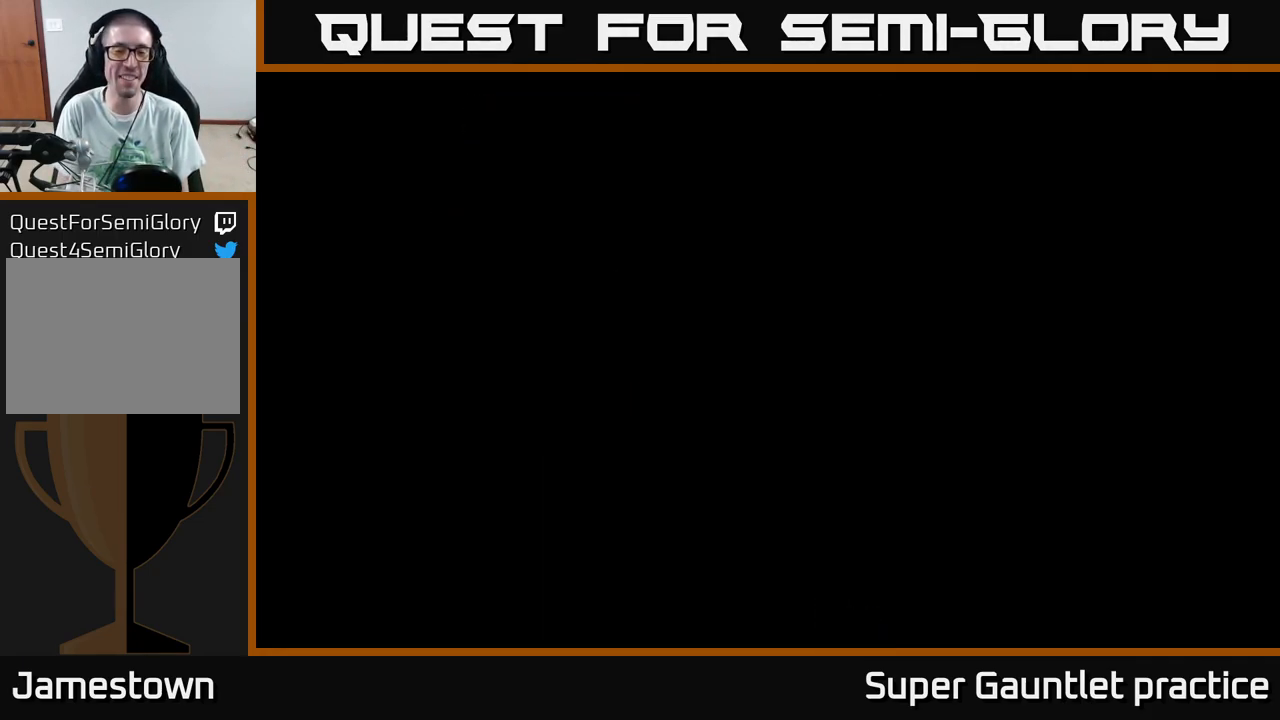
{"buttons": [], "left_stick": "center", "events": []}
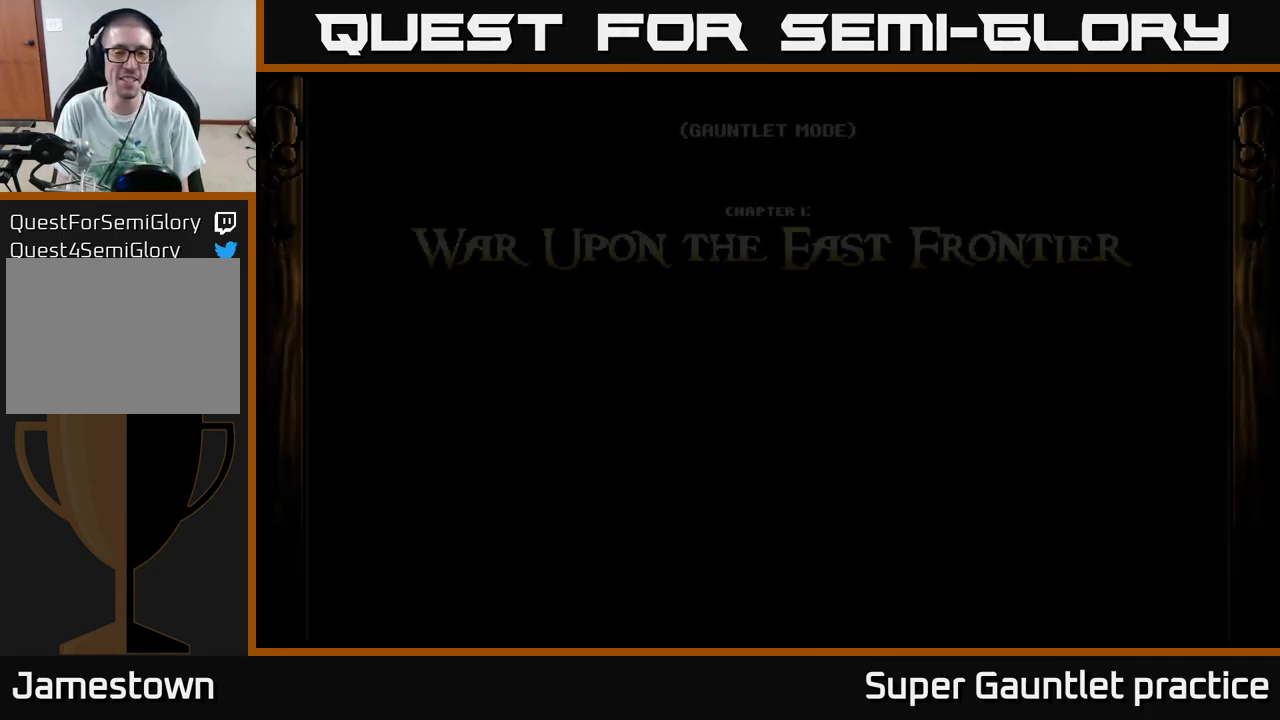
{"buttons": [], "left_stick": "center", "events": []}
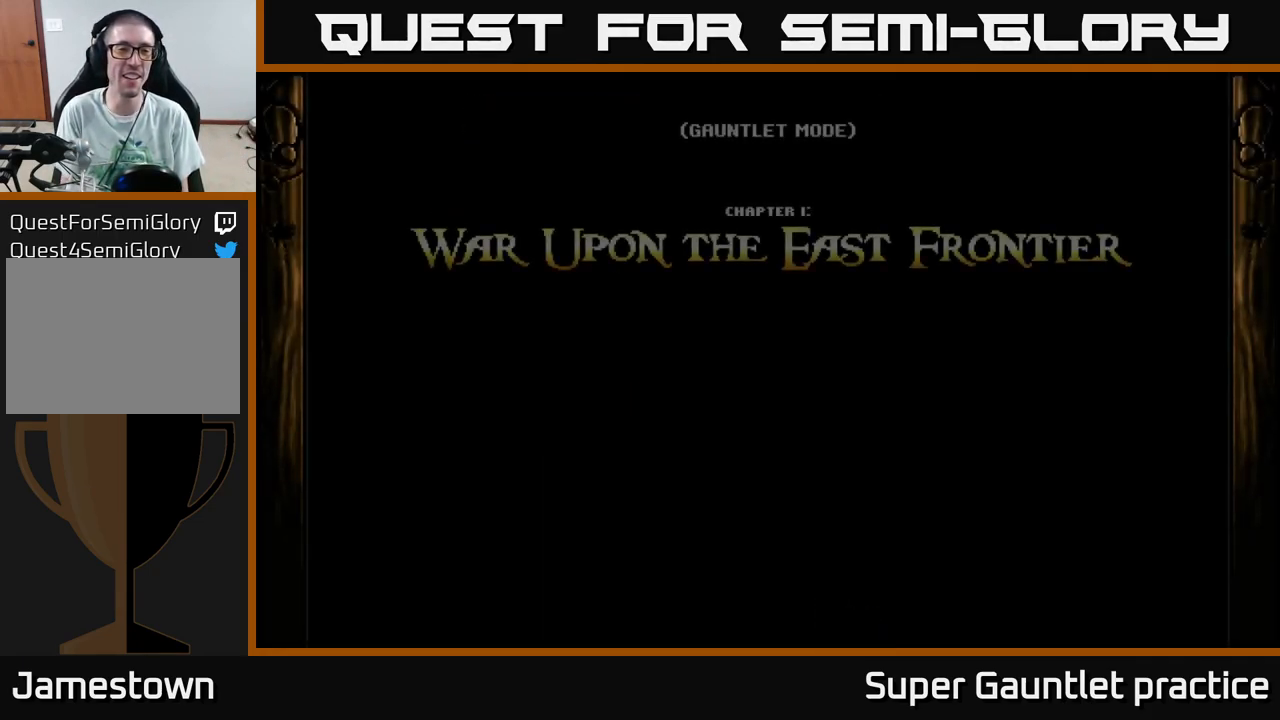
{"buttons": [], "left_stick": "center", "events": []}
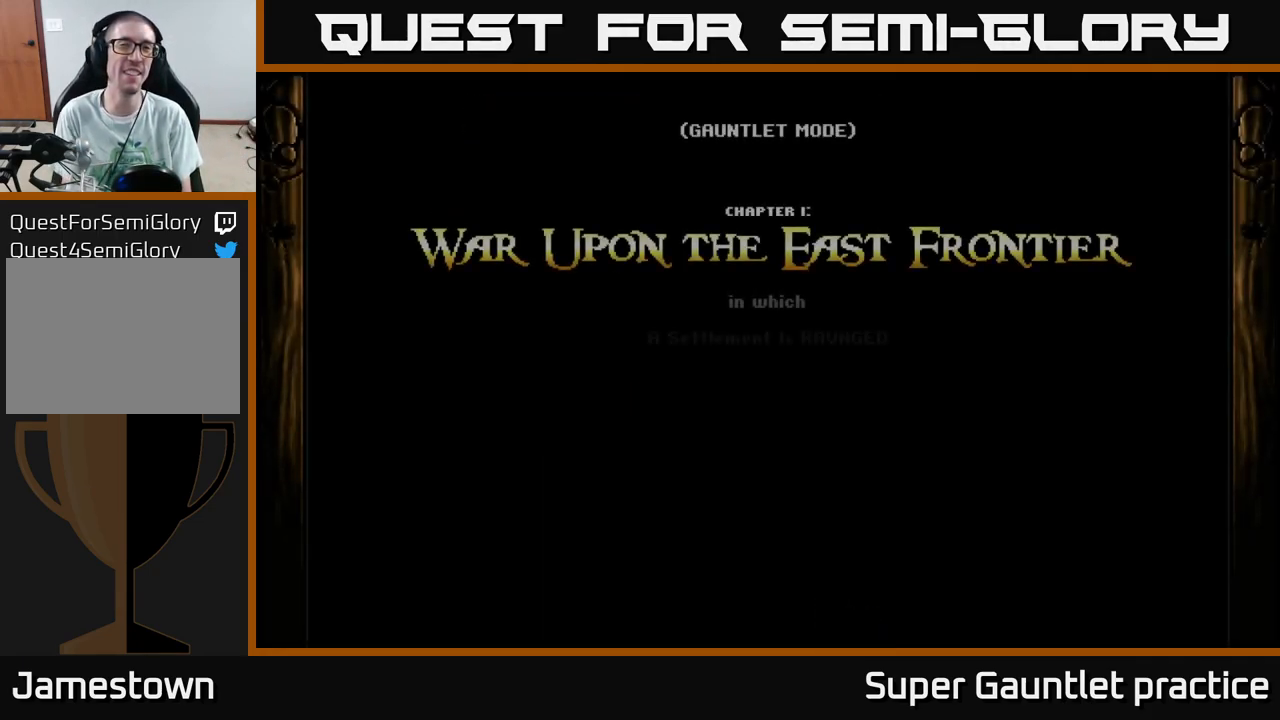
{"buttons": [], "left_stick": "center", "events": []}
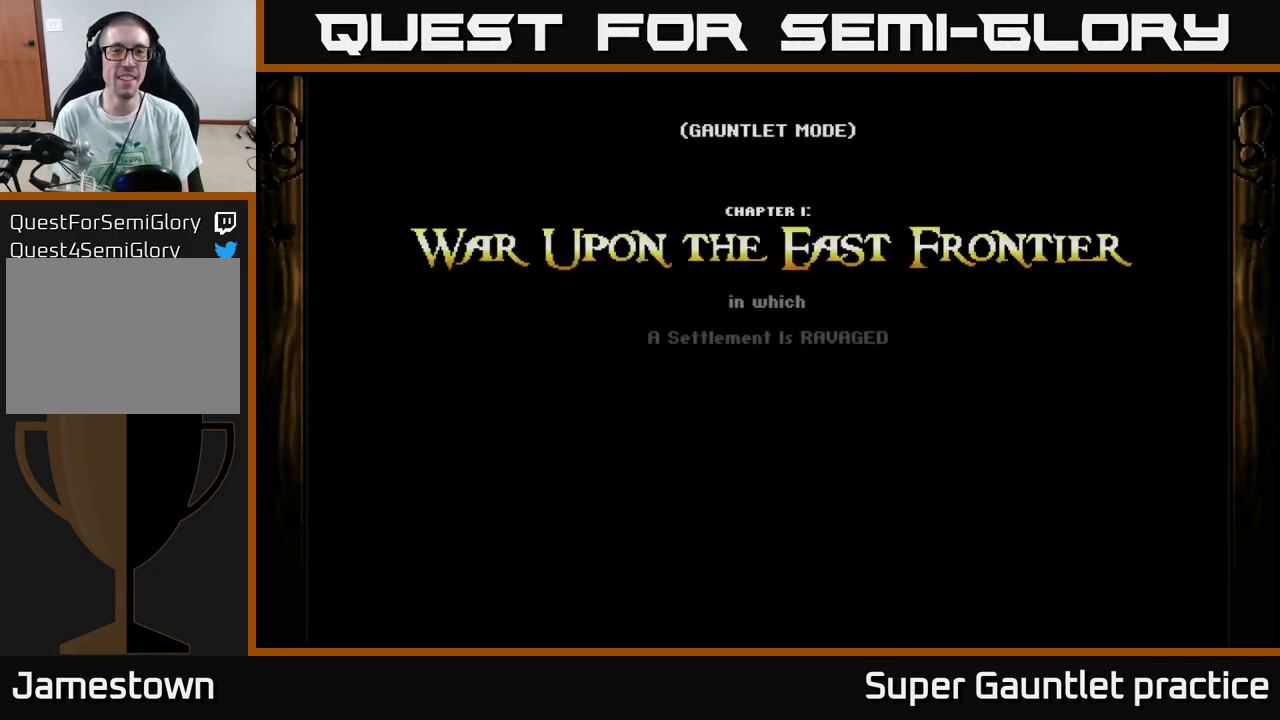
{"buttons": [], "left_stick": "center", "events": []}
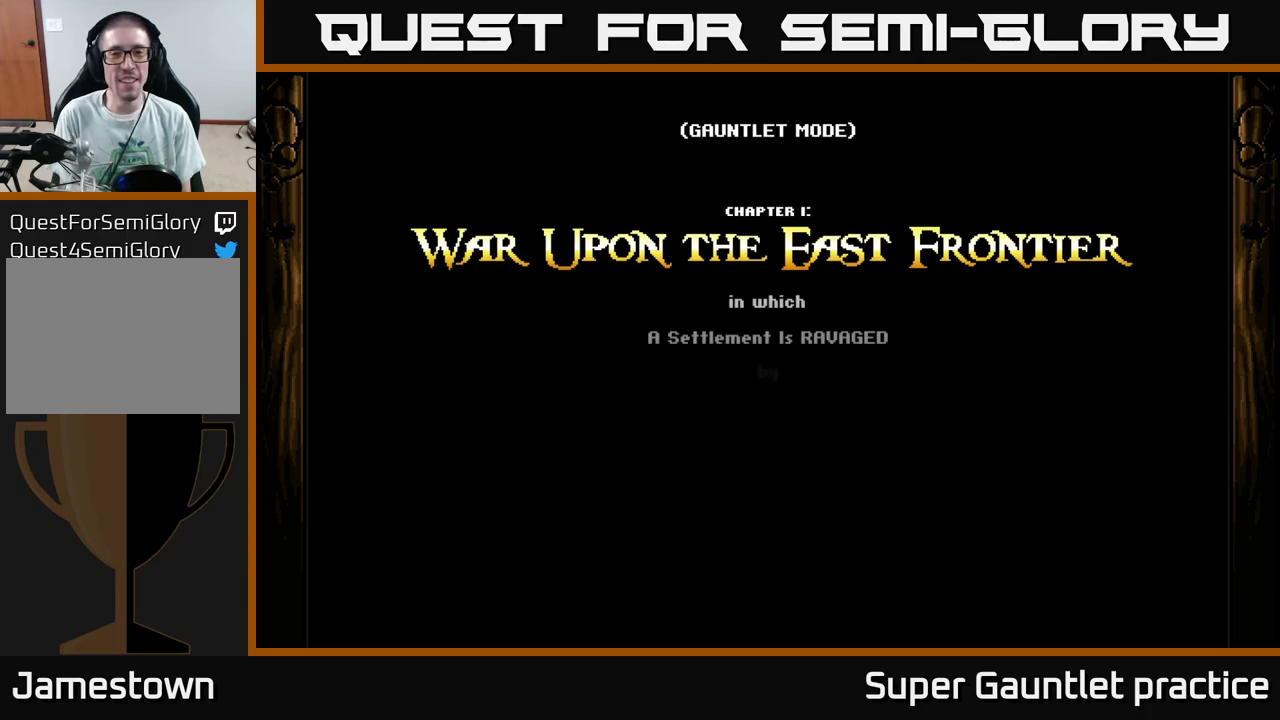
{"buttons": [], "left_stick": "center", "events": [[17, "A", "down"], [100, "A", "up"], [200, "A", "down"], [334, "A", "up"]]}
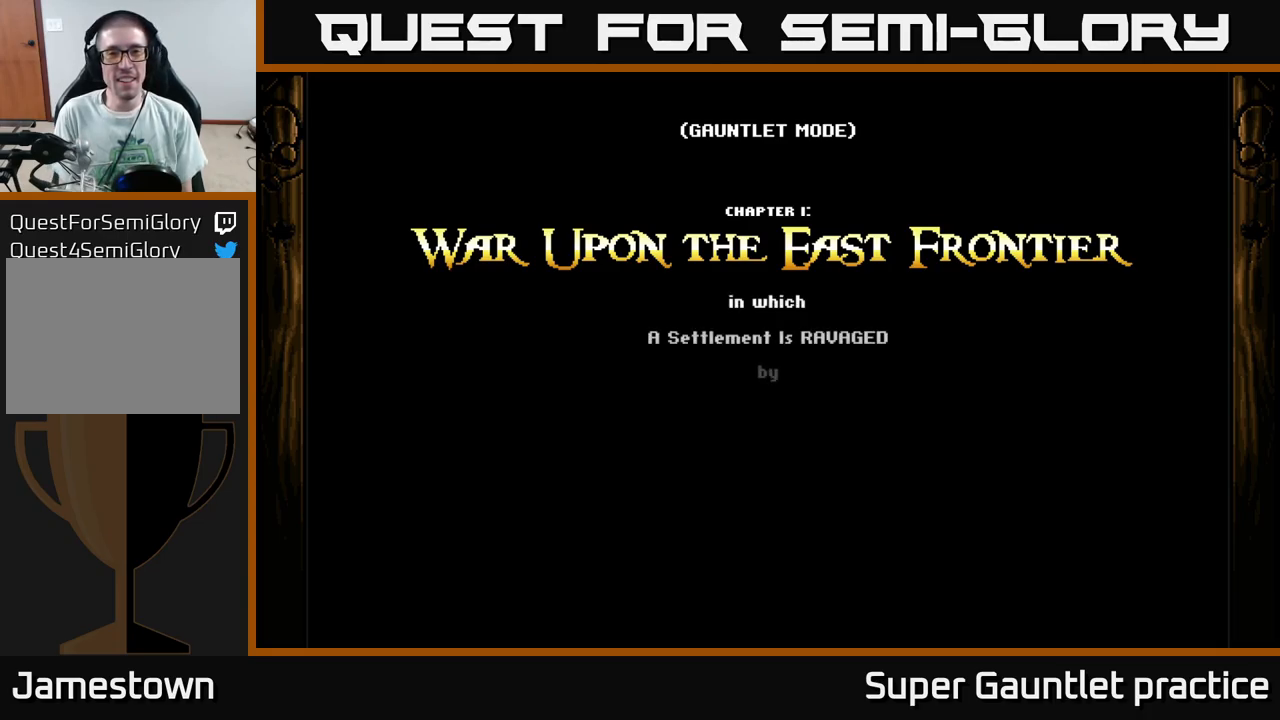
{"buttons": [], "left_stick": "center", "events": []}
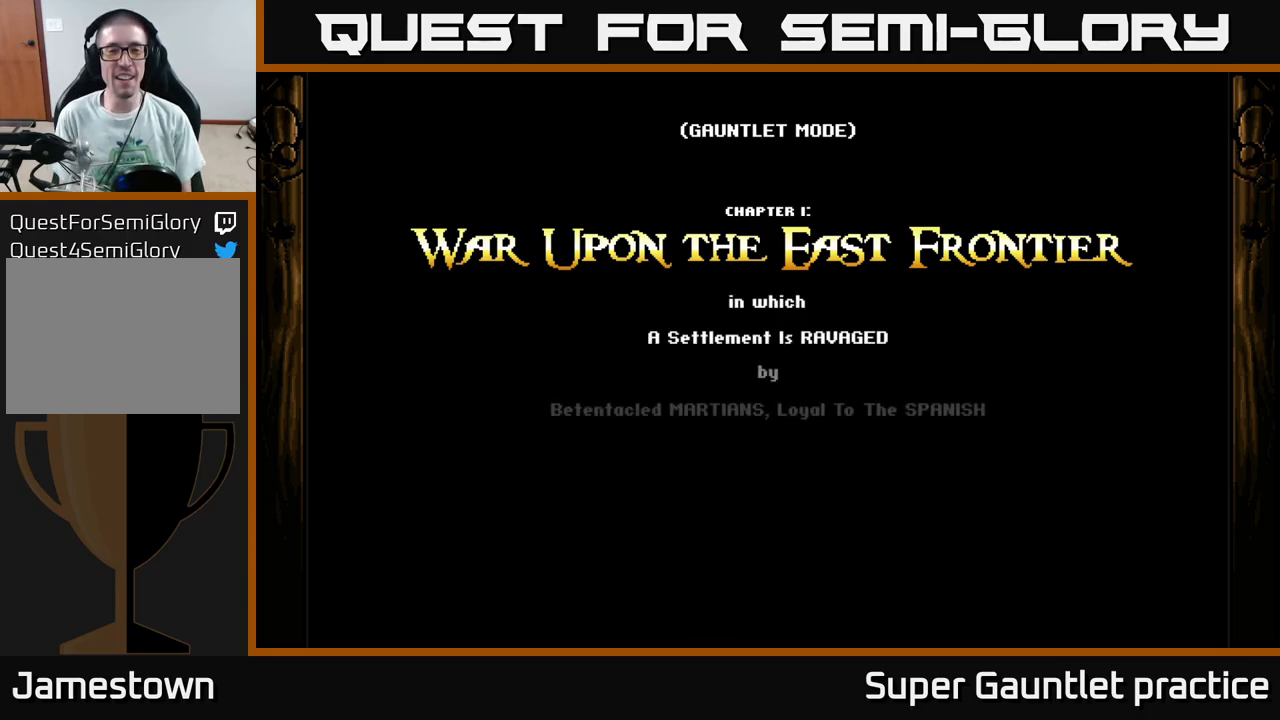
{"buttons": [], "left_stick": "center", "events": []}
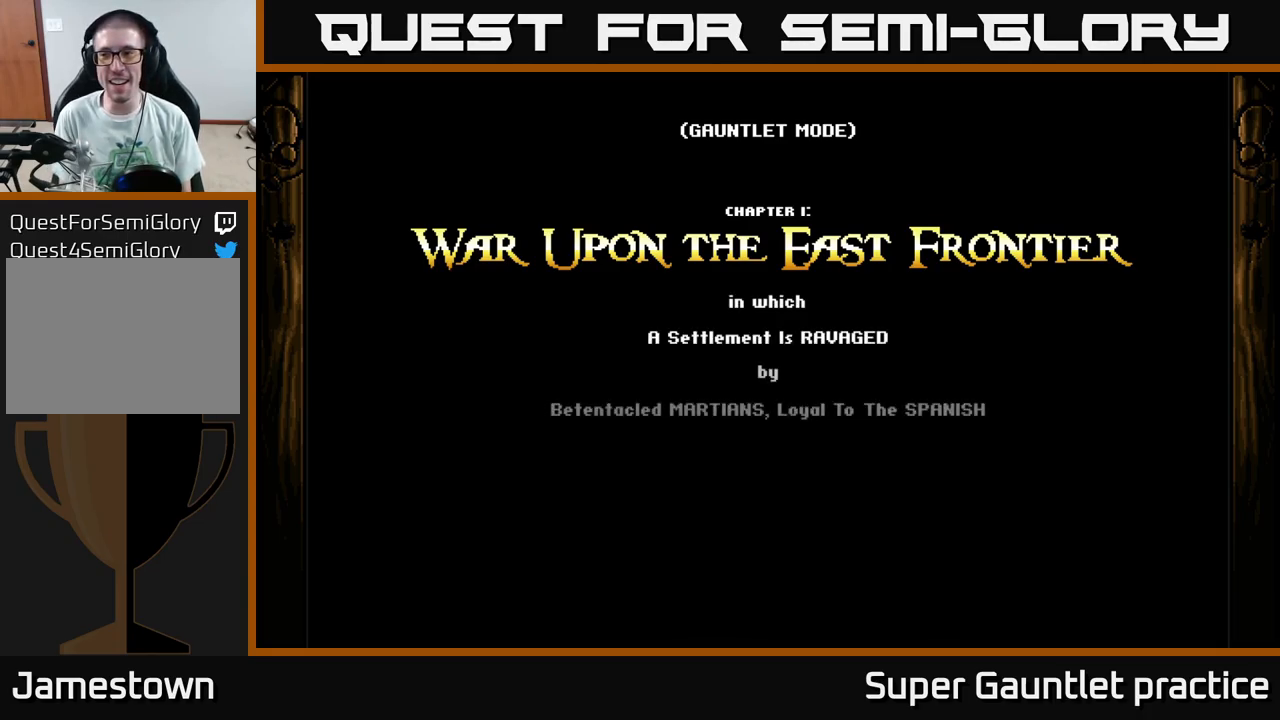
{"buttons": [], "left_stick": "center", "events": []}
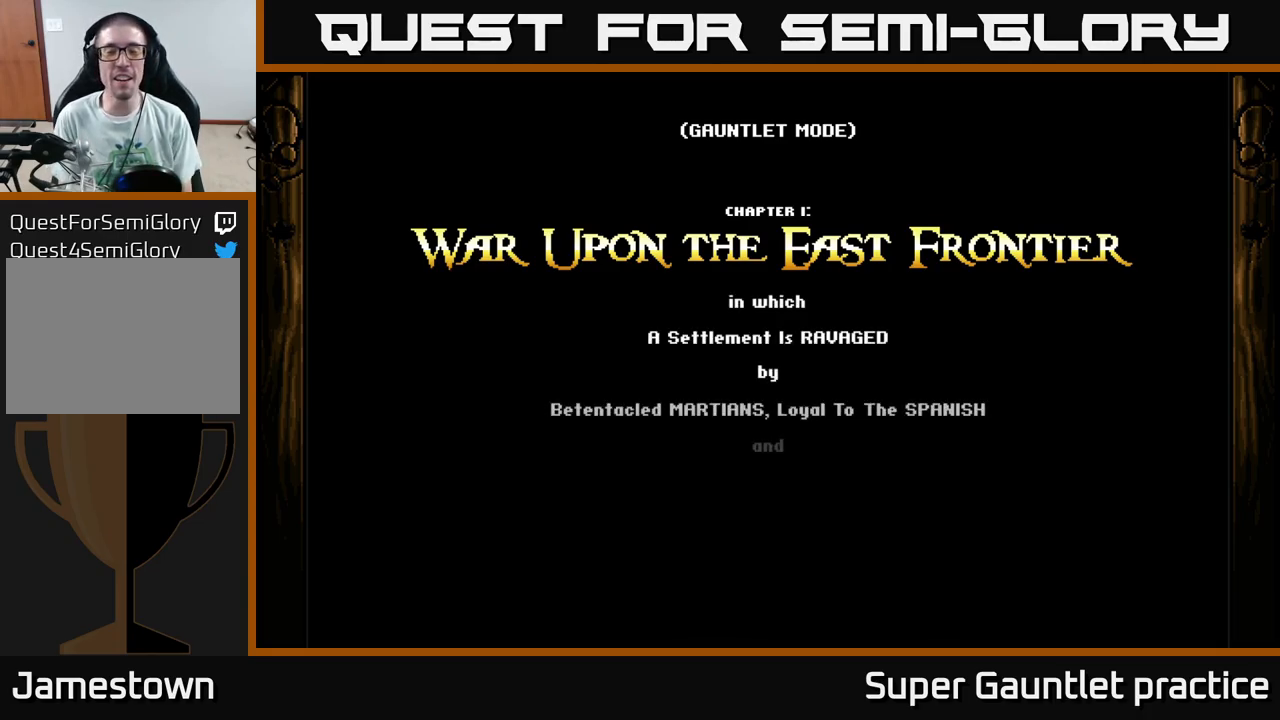
{"buttons": [], "left_stick": "center", "events": []}
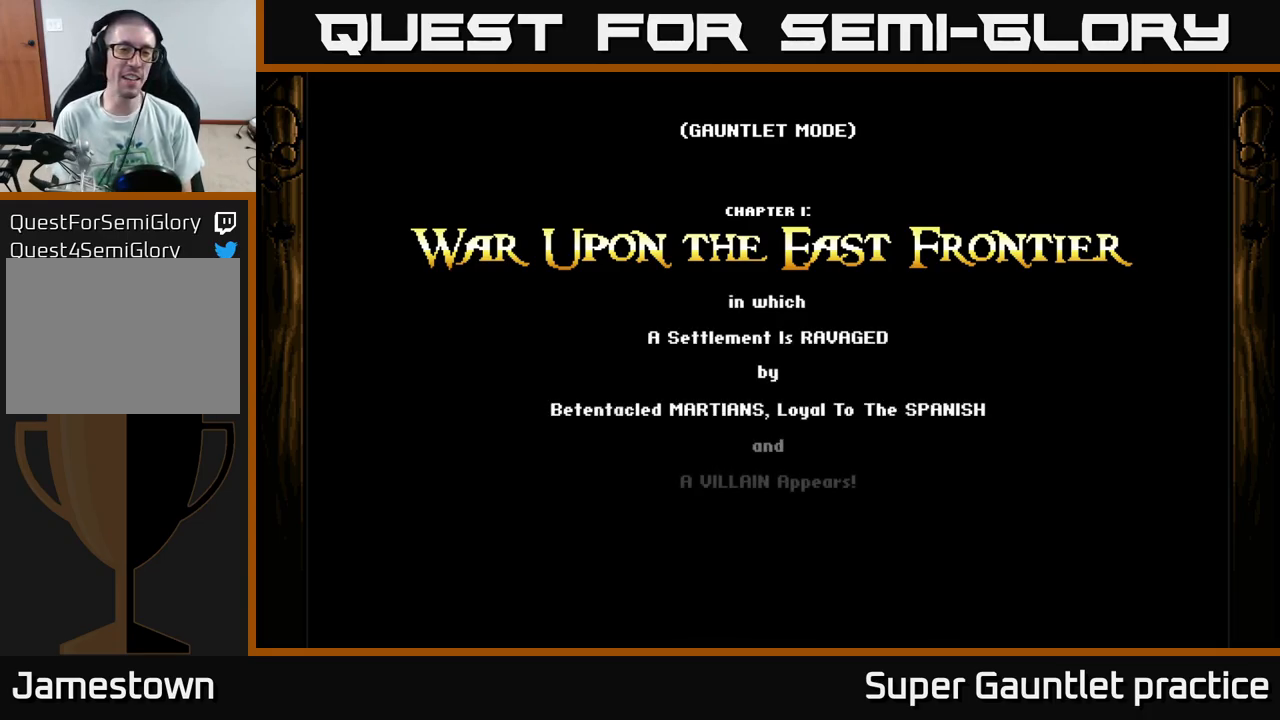
{"buttons": [], "left_stick": "center", "events": []}
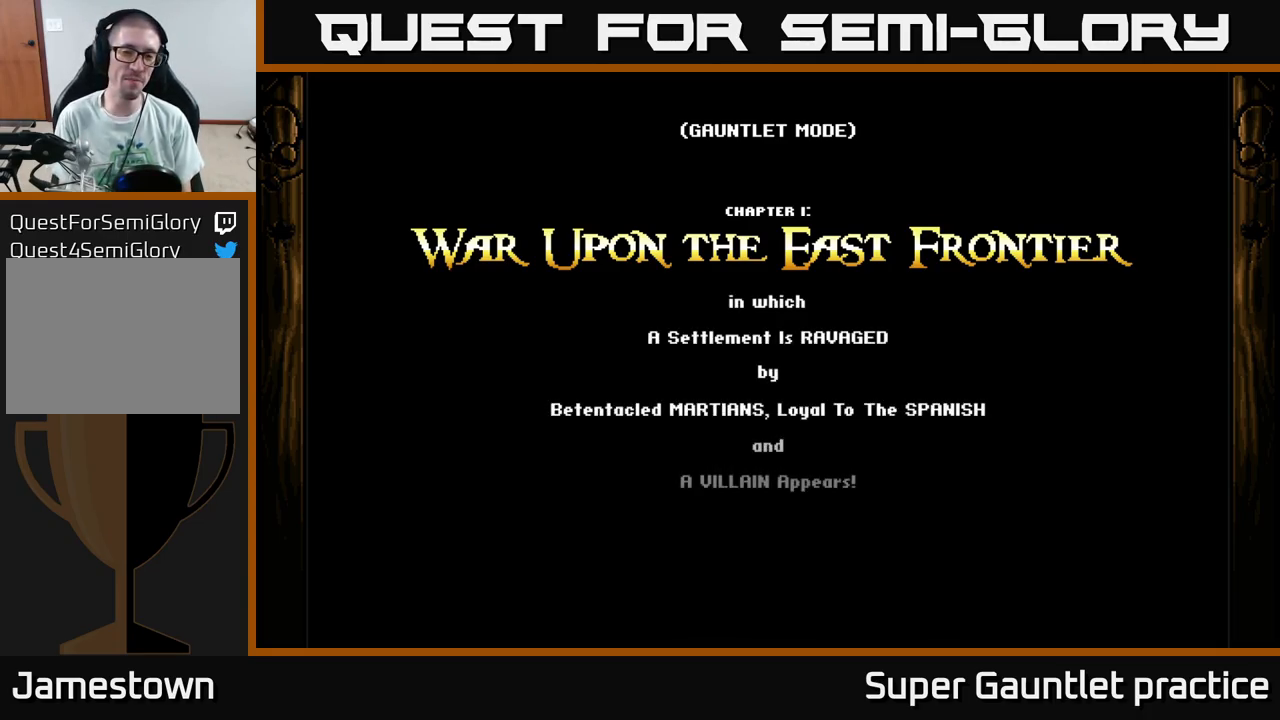
{"buttons": [], "left_stick": "center", "events": []}
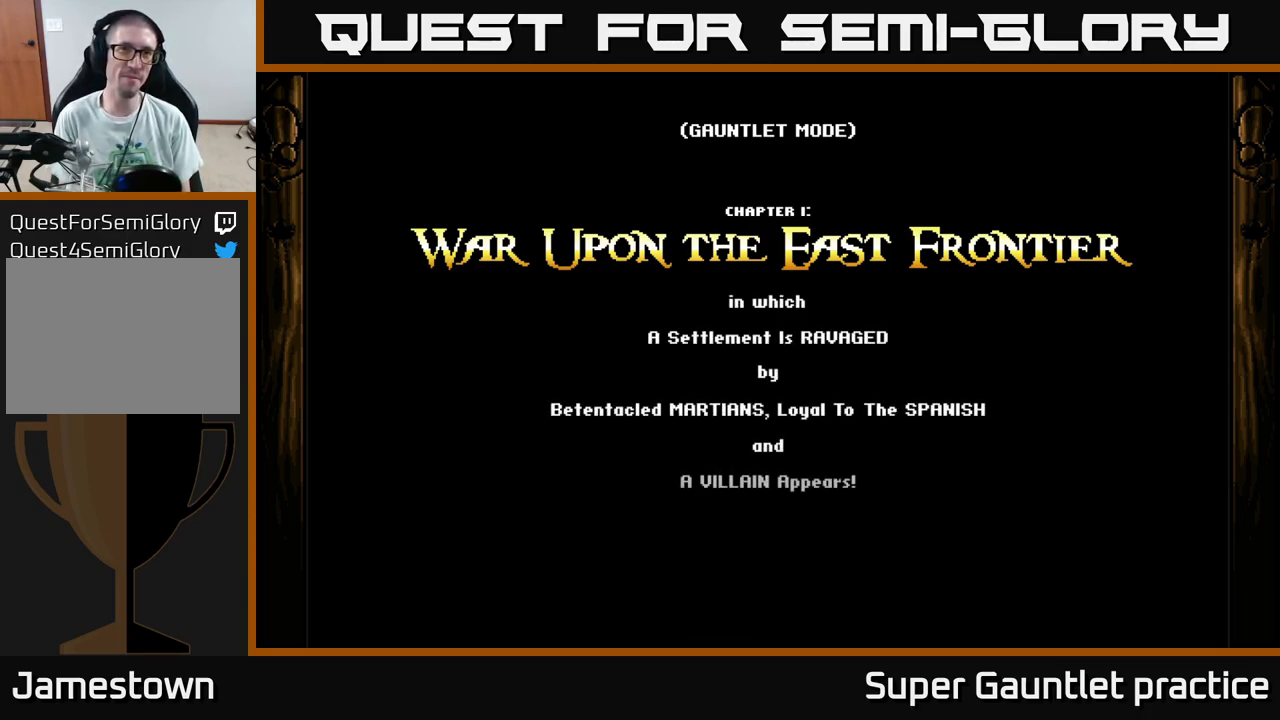
{"buttons": [], "left_stick": "center", "events": []}
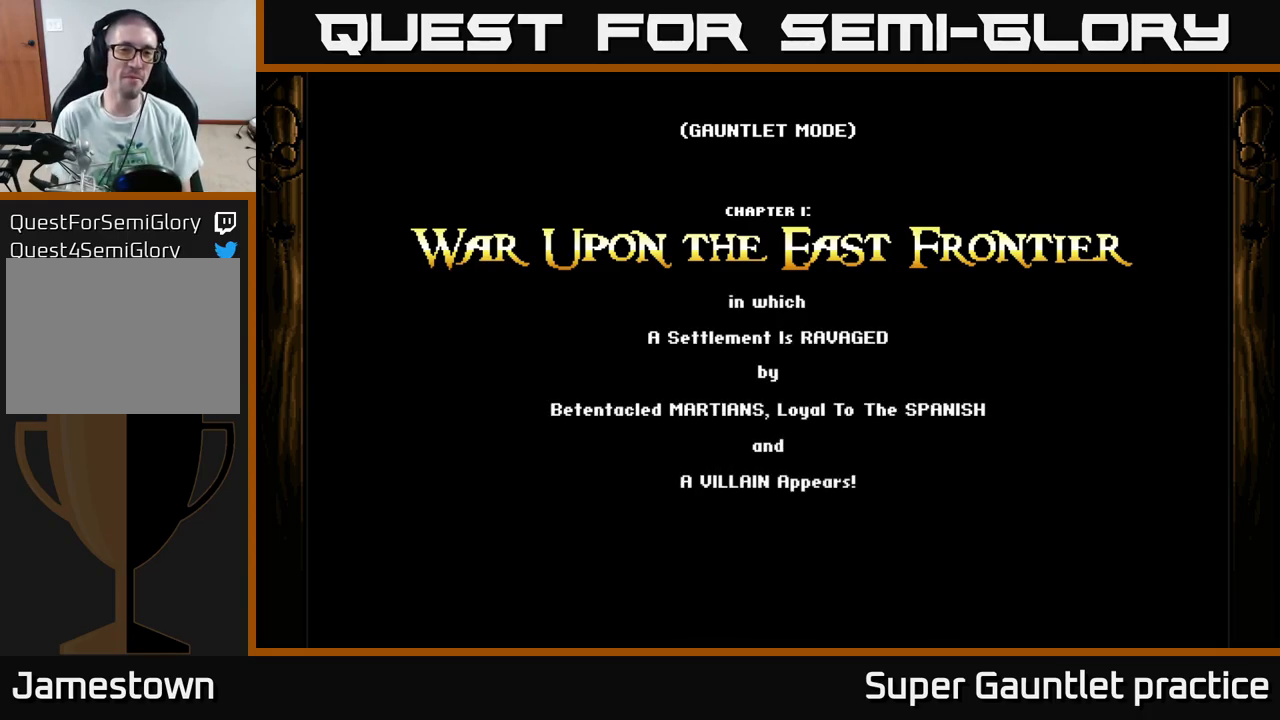
{"buttons": [], "left_stick": "center", "events": []}
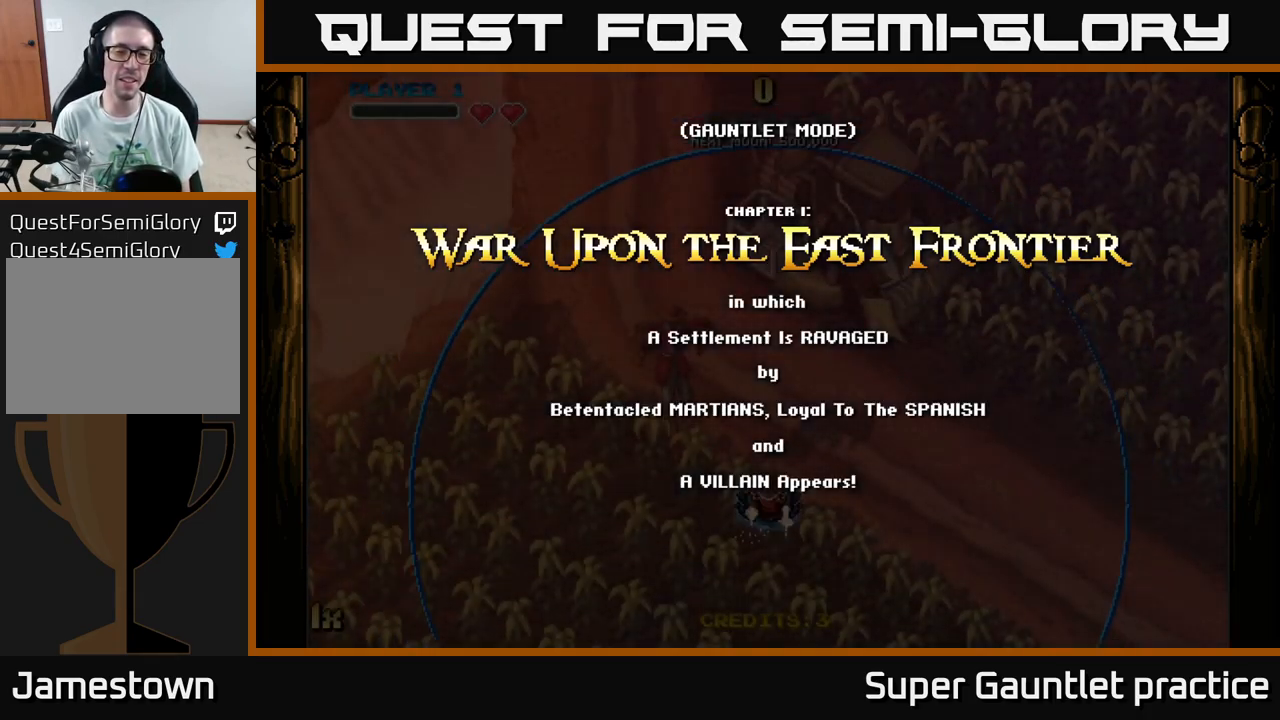
{"buttons": [], "left_stick": "down-left", "events": [[284, "left_stick", "down"], [334, "left_stick", "down-left"]]}
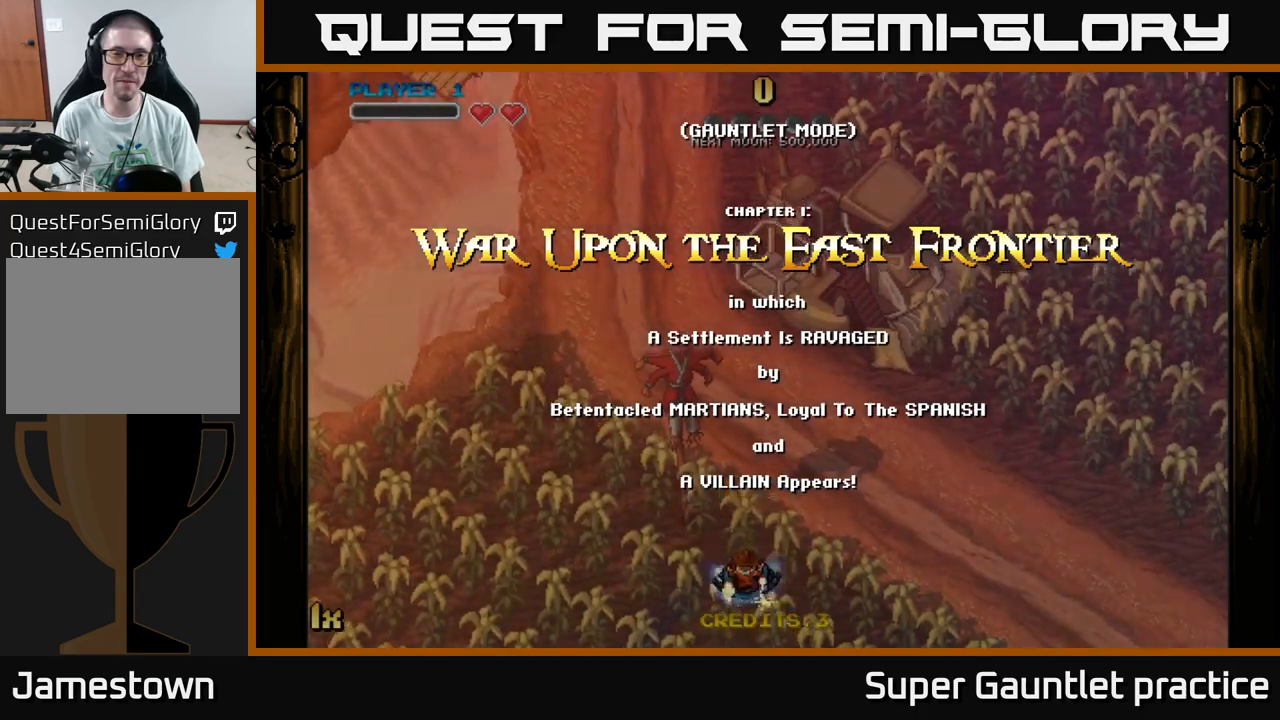
{"buttons": ["A"], "left_stick": "center", "events": [[250, "left_stick", "up"], [417, "A", "down"], [467, "left_stick", "center"]]}
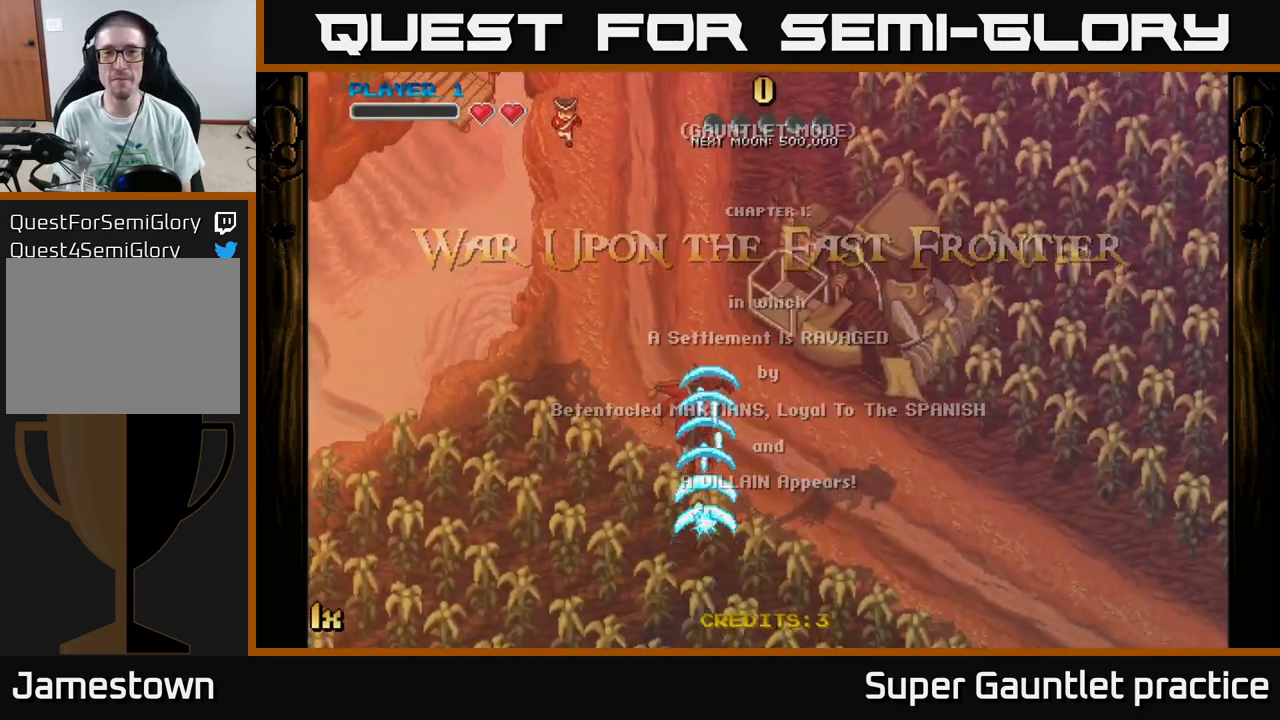
{"buttons": ["A"], "left_stick": "left", "events": [[333, "left_stick", "left"]]}
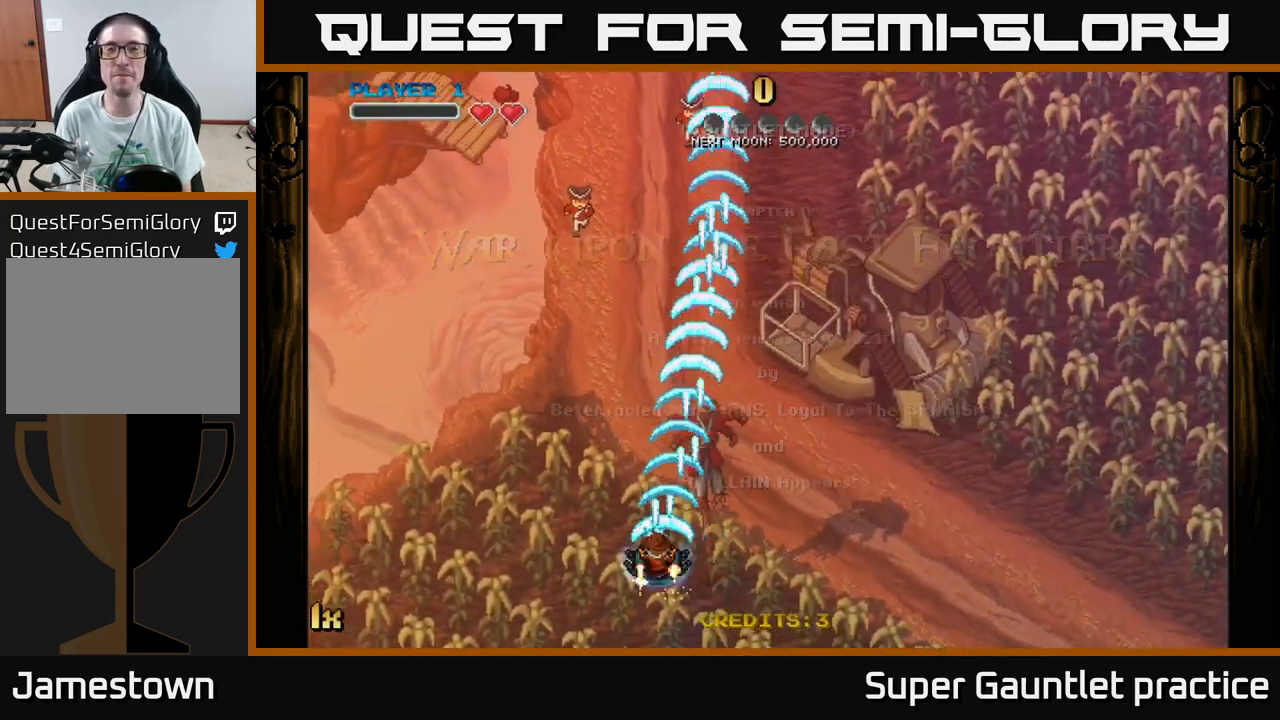
{"buttons": ["A", "X"], "left_stick": "up", "events": [[100, "A", "up"], [100, "left_stick", "right"], [150, "A", "down"], [217, "X", "down"], [217, "left_stick", "up-right"], [350, "X", "up"], [400, "left_stick", "up"], [500, "X", "down"]]}
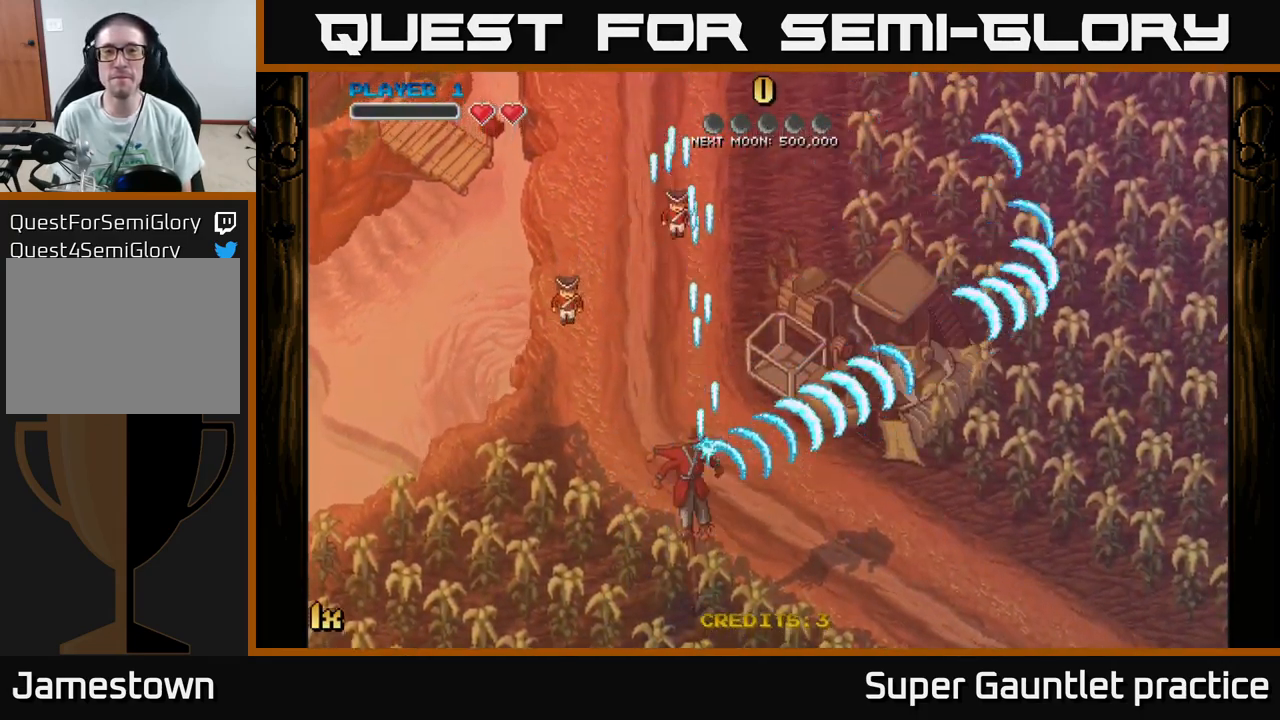
{"buttons": ["A"], "left_stick": "down-left", "events": [[167, "X", "up"], [400, "left_stick", "down-left"]]}
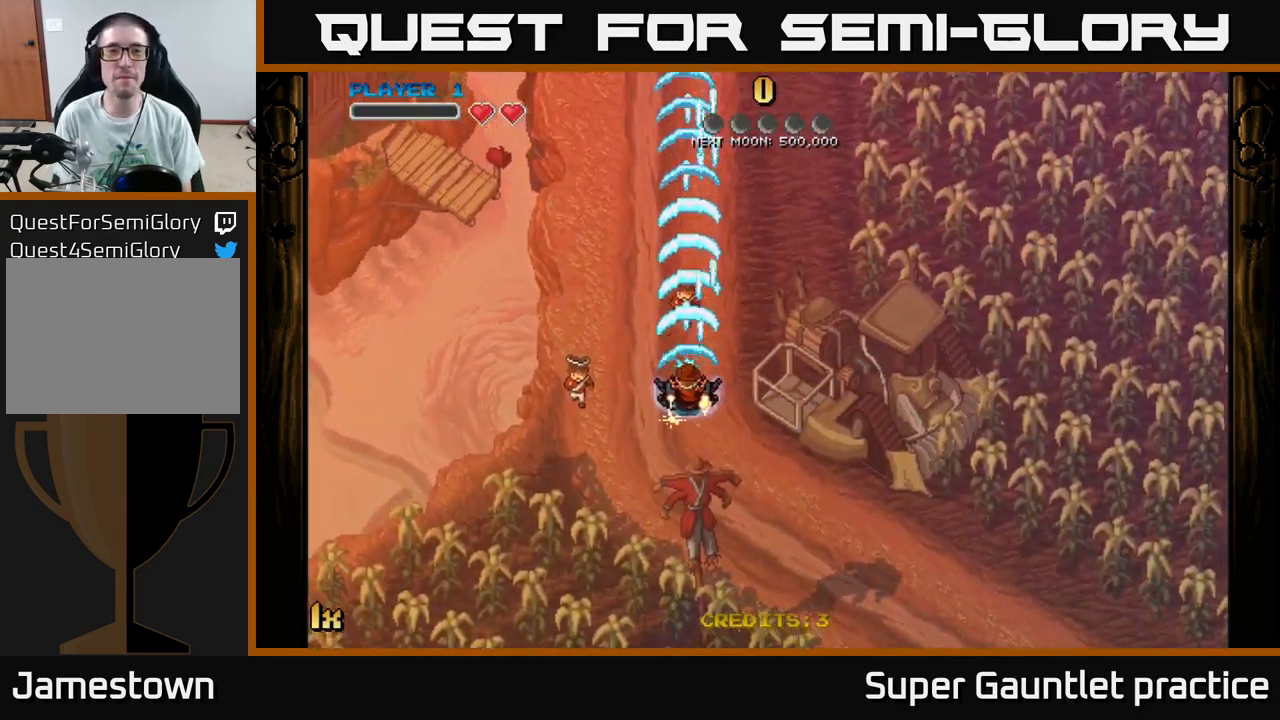
{"buttons": ["A"], "left_stick": "up-right", "events": [[267, "left_stick", "down-right"], [333, "left_stick", "right"], [433, "left_stick", "up-right"]]}
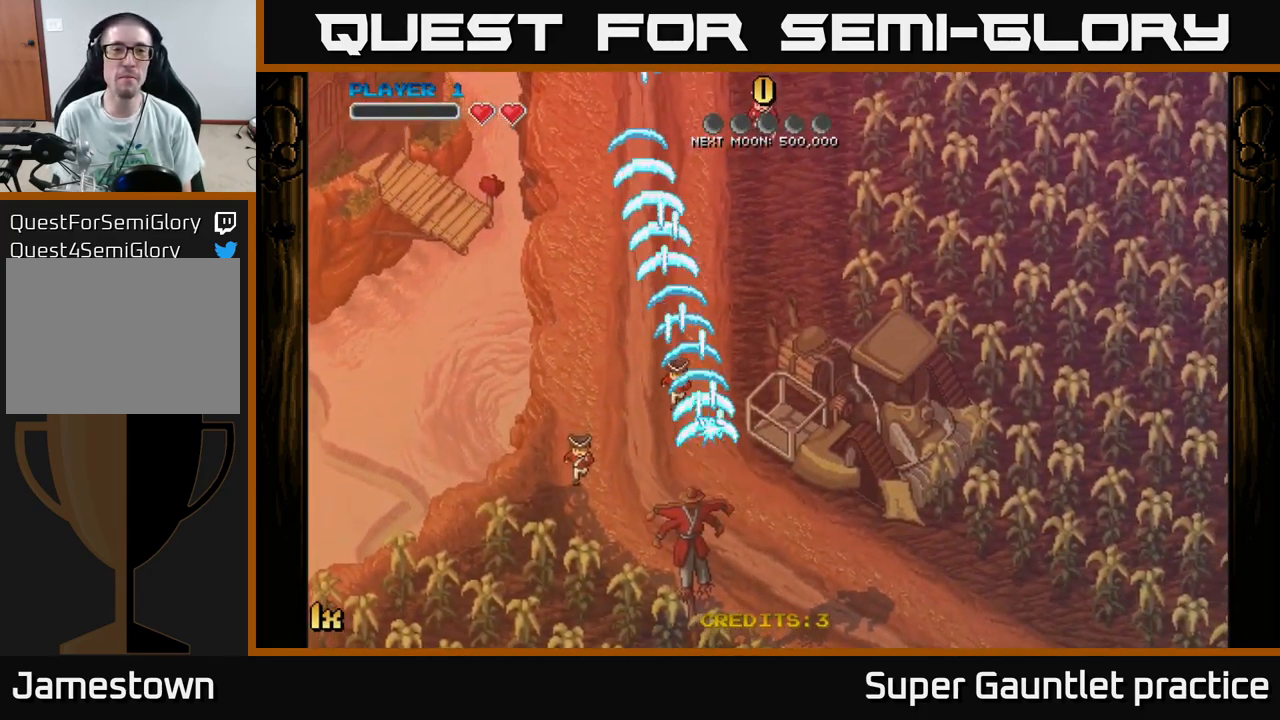
{"buttons": ["A"], "left_stick": "up", "events": [[17, "left_stick", "up"], [83, "X", "down"], [183, "X", "up"]]}
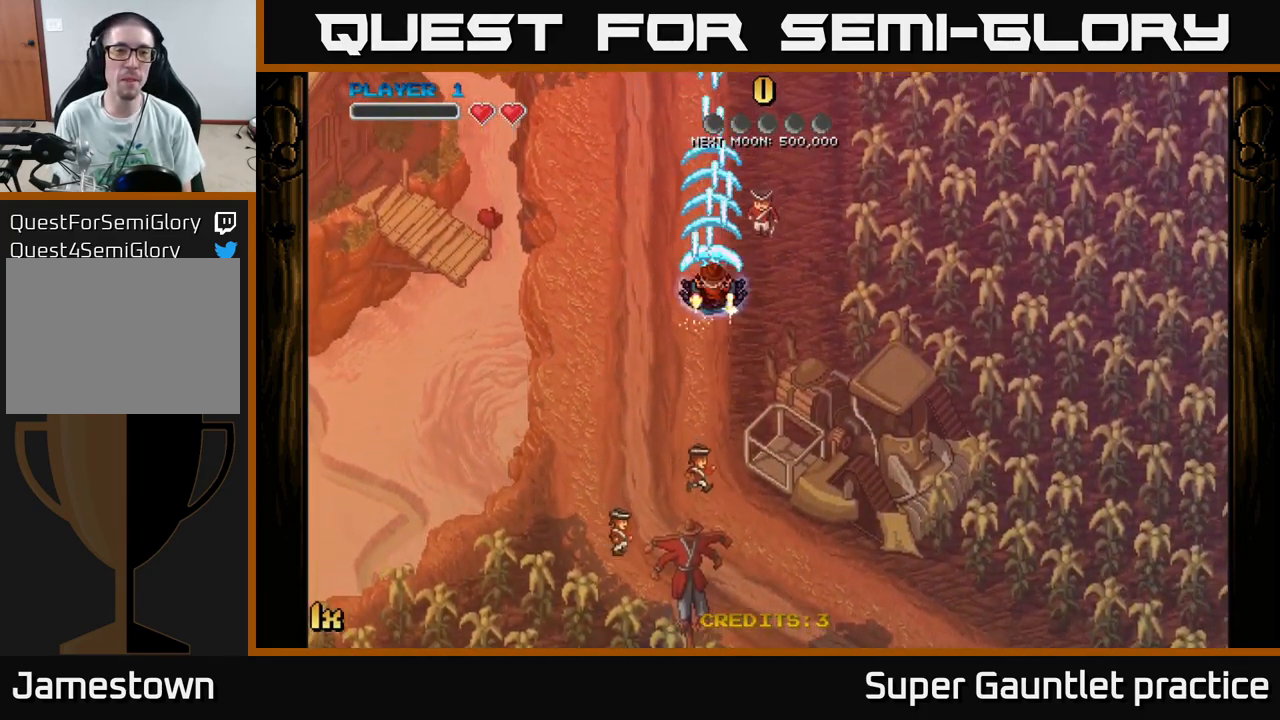
{"buttons": ["A"], "left_stick": "right", "events": [[33, "left_stick", "down"], [350, "left_stick", "left"], [400, "left_stick", "up"], [500, "left_stick", "right"]]}
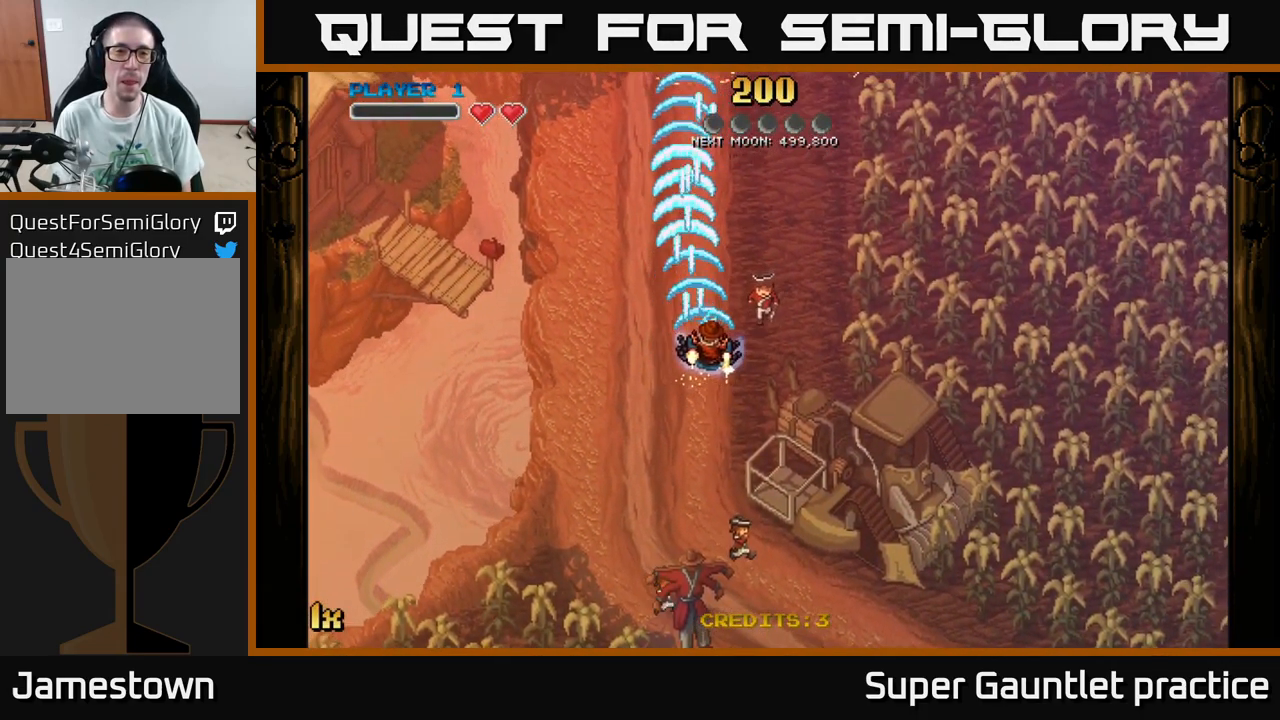
{"buttons": ["A"], "left_stick": "down-left", "events": [[150, "left_stick", "left"], [317, "left_stick", "up"], [417, "left_stick", "right"], [483, "left_stick", "down-left"]]}
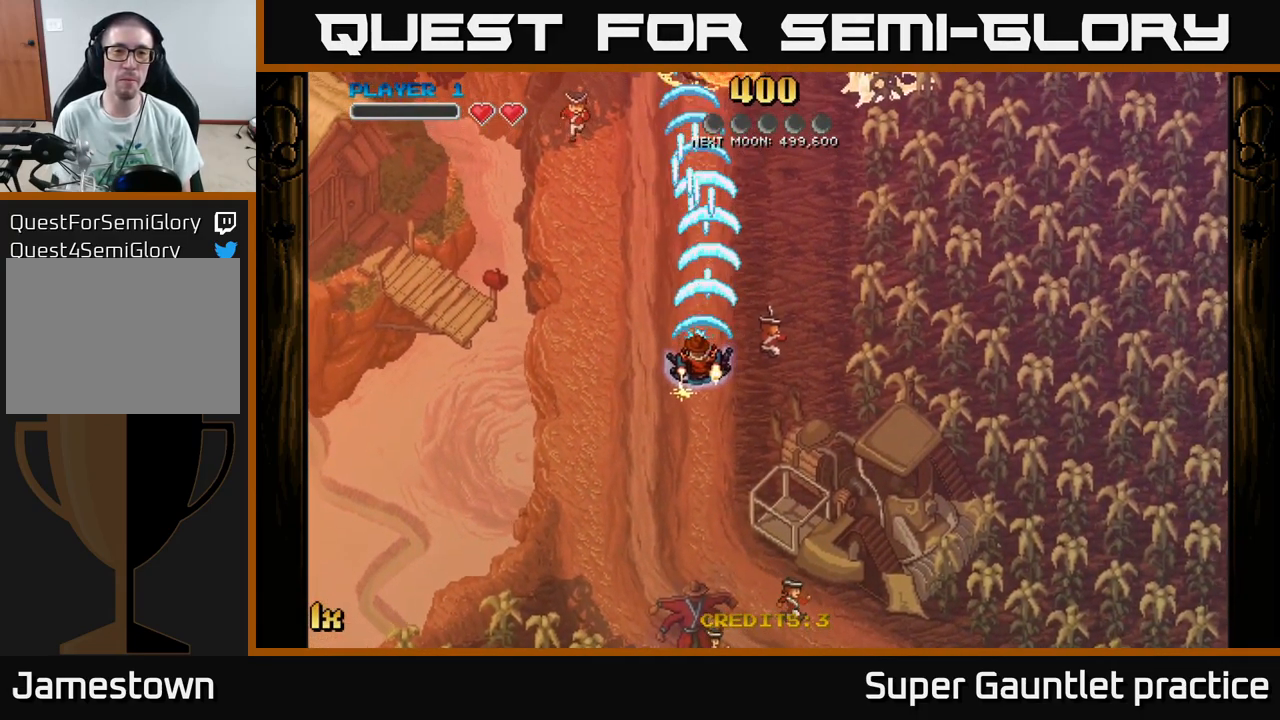
{"buttons": ["A"], "left_stick": "up-right", "events": [[133, "left_stick", "up-left"], [217, "X", "down"], [217, "left_stick", "up-right"], [367, "X", "up"]]}
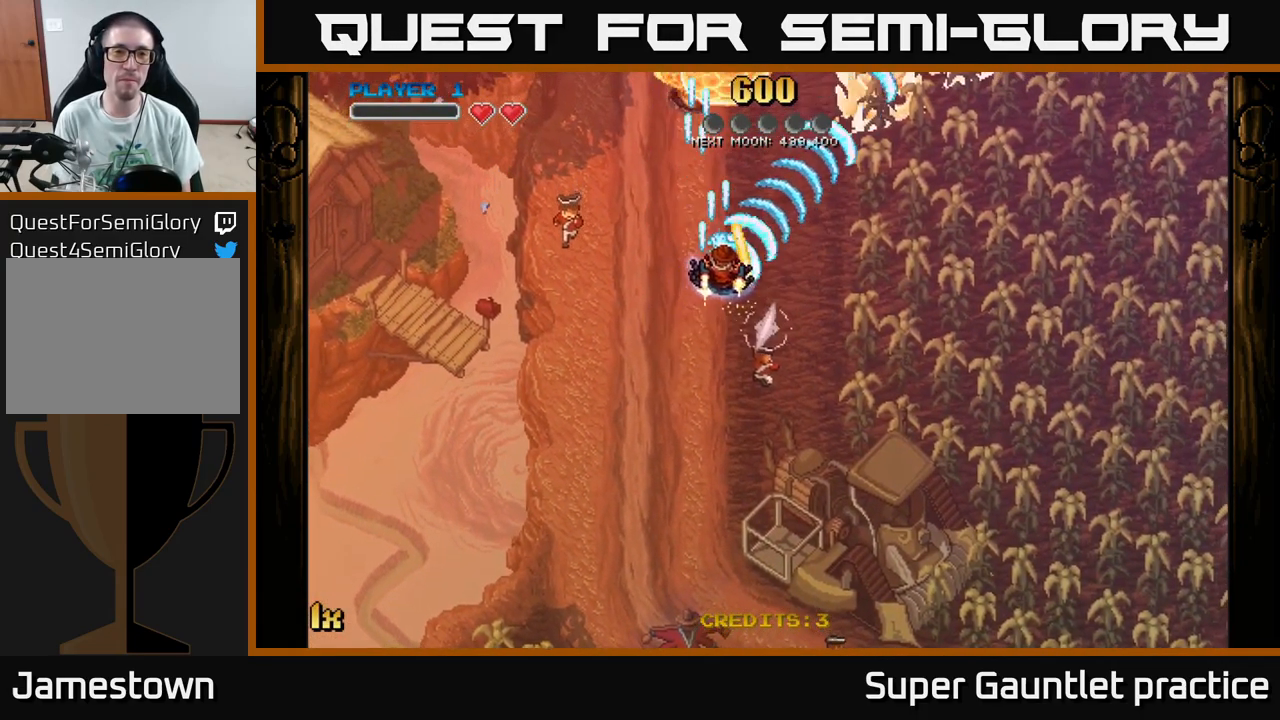
{"buttons": ["A", "X"], "left_stick": "up-right", "events": [[133, "left_stick", "left"], [450, "left_stick", "up-right"], [499, "X", "down"]]}
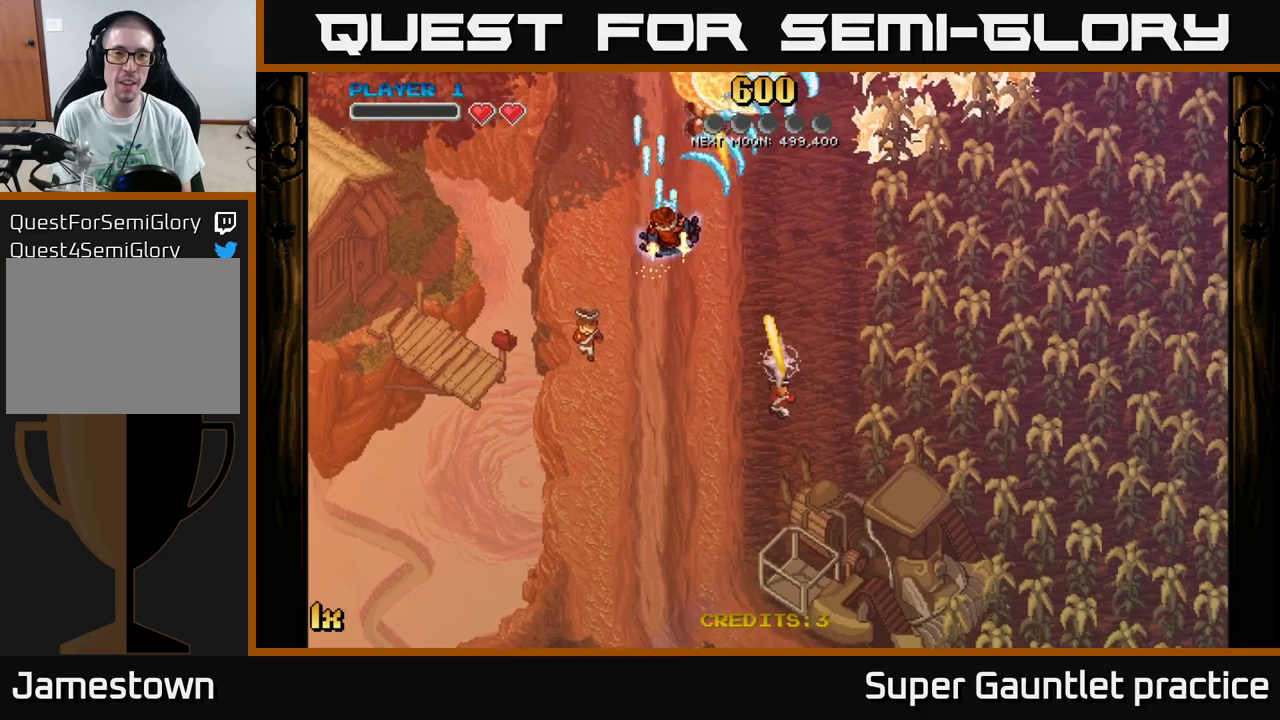
{"buttons": ["A"], "left_stick": "up-left", "events": [[133, "X", "up"], [500, "left_stick", "up-left"]]}